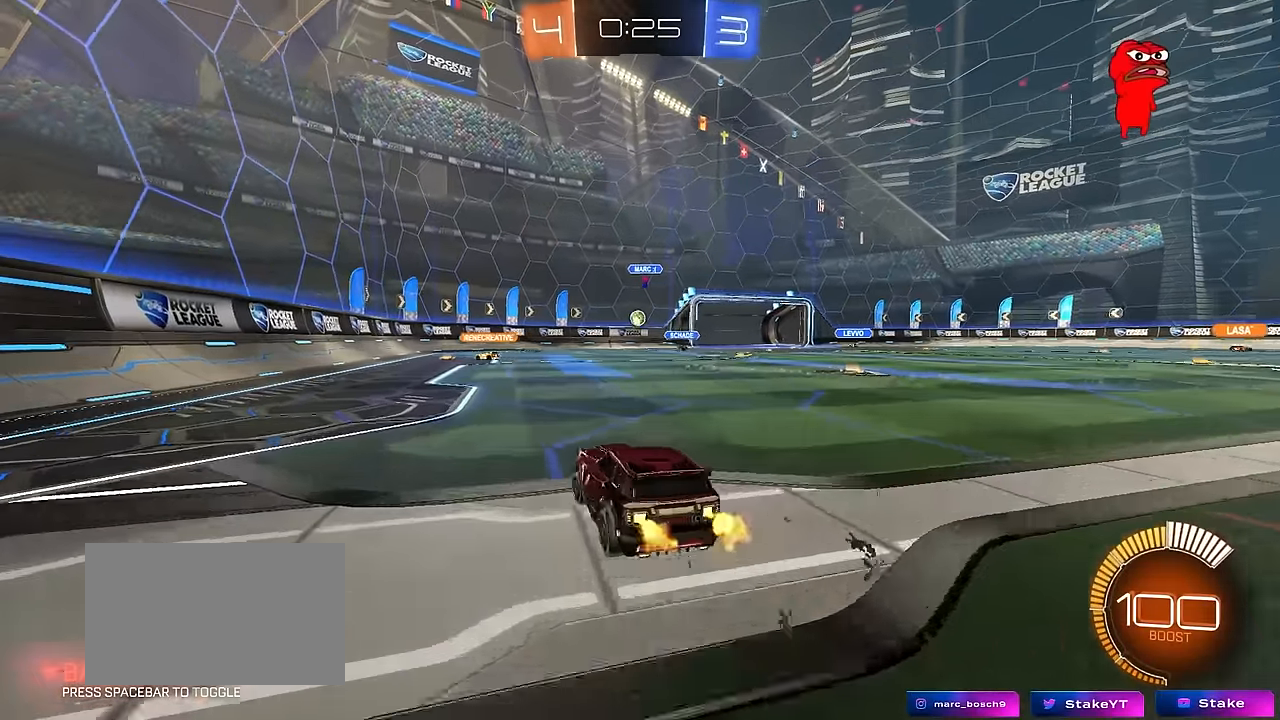
Gameplay with keyboard and mouse; each line is a JSON object with the keys and mouse buttons held at the frame after it. "events" lists presses ("down") and releases ("up") of "1", "2", "3", "4", "5", "a", "alt", "c", "caps_lock", "ctrl", "d", "e", "f", "g", "q", "r", "s", "shift", "space", "t", "tab", "v", "w", "x", "z", "mouse_left", "mouse_wheel" and "mouse_right" between this image and that frame as [ms after this image, input, new state], when the widget could be followed in between. "mouse_left", "mouse_wheel", "mouse_right" = the "left", "wheel", "right" buttons of the "mouse" list. No other keys are recorded. "wheel" means that the mouse wheel is clicked or scrolled. "mouse_move" is the direction in which the mouse moves at that frame (one of eight, or "still"), when it could be read.
{"keys": ["a", "w"], "mouse": [], "mouse_move": "still", "events": [[66, "a", "up"], [300, "a", "down"], [300, "w", "down"]]}
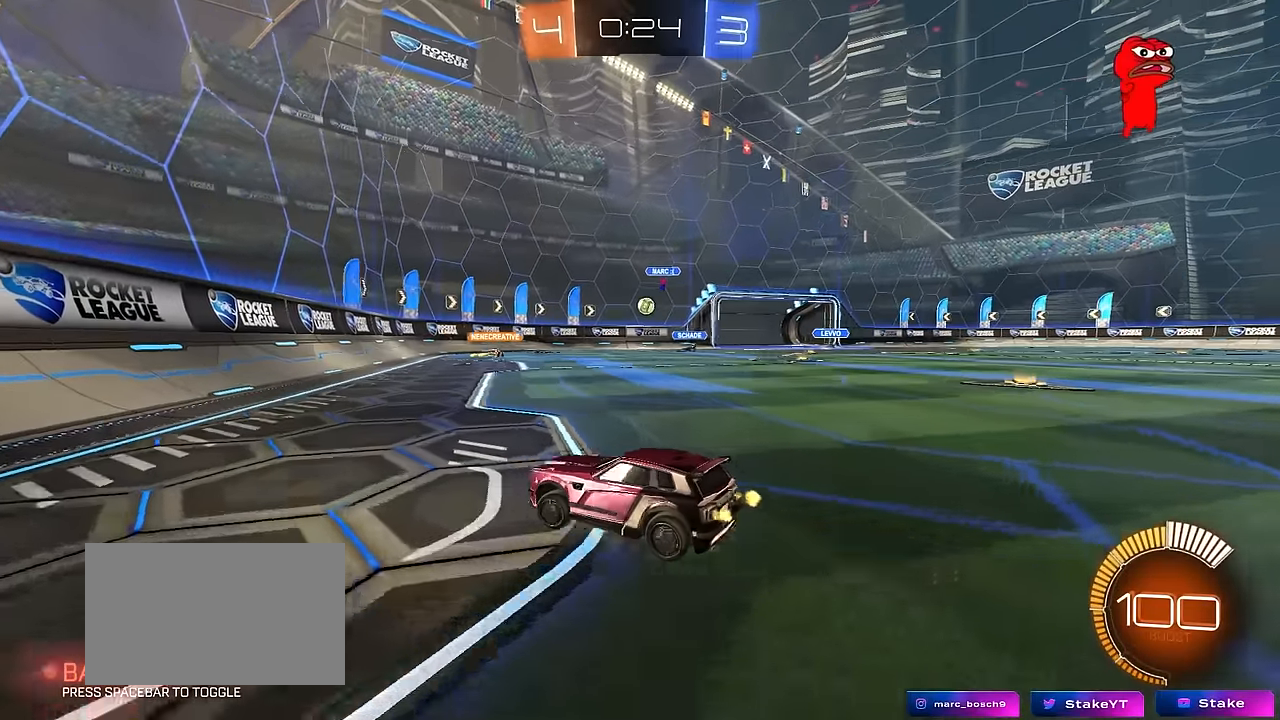
{"keys": ["d", "w"], "mouse": [], "mouse_move": "still", "events": [[33, "a", "up"], [33, "d", "down"], [216, "d", "up"], [400, "d", "down"]]}
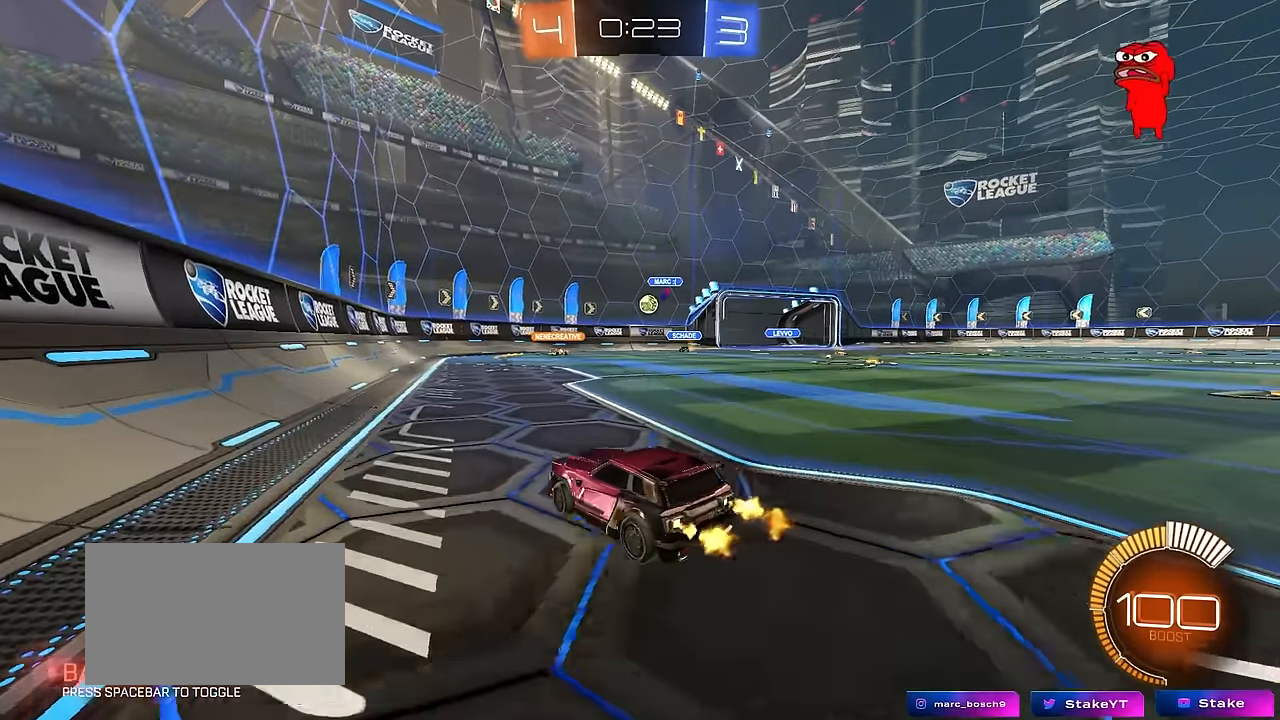
{"keys": ["w"], "mouse": [], "mouse_move": "still", "events": [[50, "d", "up"], [50, "w", "up"], [333, "d", "down"], [333, "w", "down"], [416, "d", "up"]]}
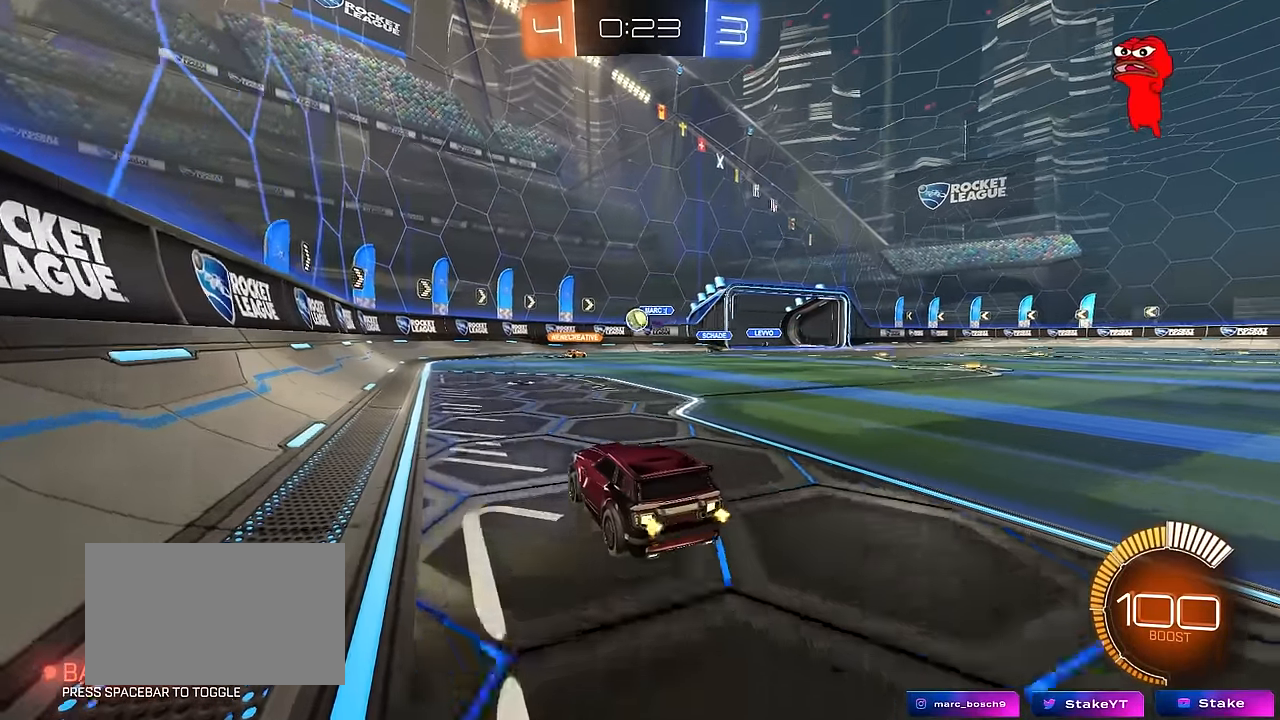
{"keys": ["a", "s"], "mouse": [], "mouse_move": "still", "events": [[100, "w", "up"], [383, "s", "down"], [433, "a", "down"]]}
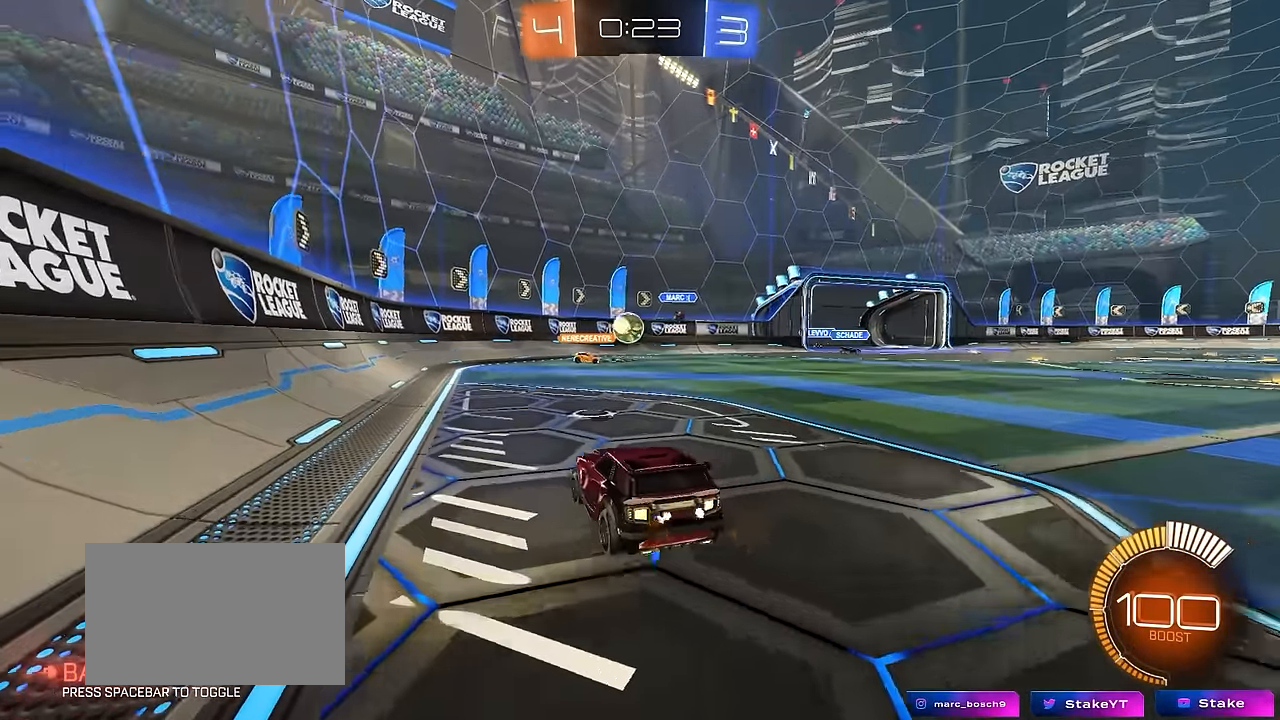
{"keys": ["d", "w"], "mouse": [], "mouse_move": "still", "events": [[66, "s", "up"], [316, "a", "up"], [316, "d", "down"], [350, "w", "down"]]}
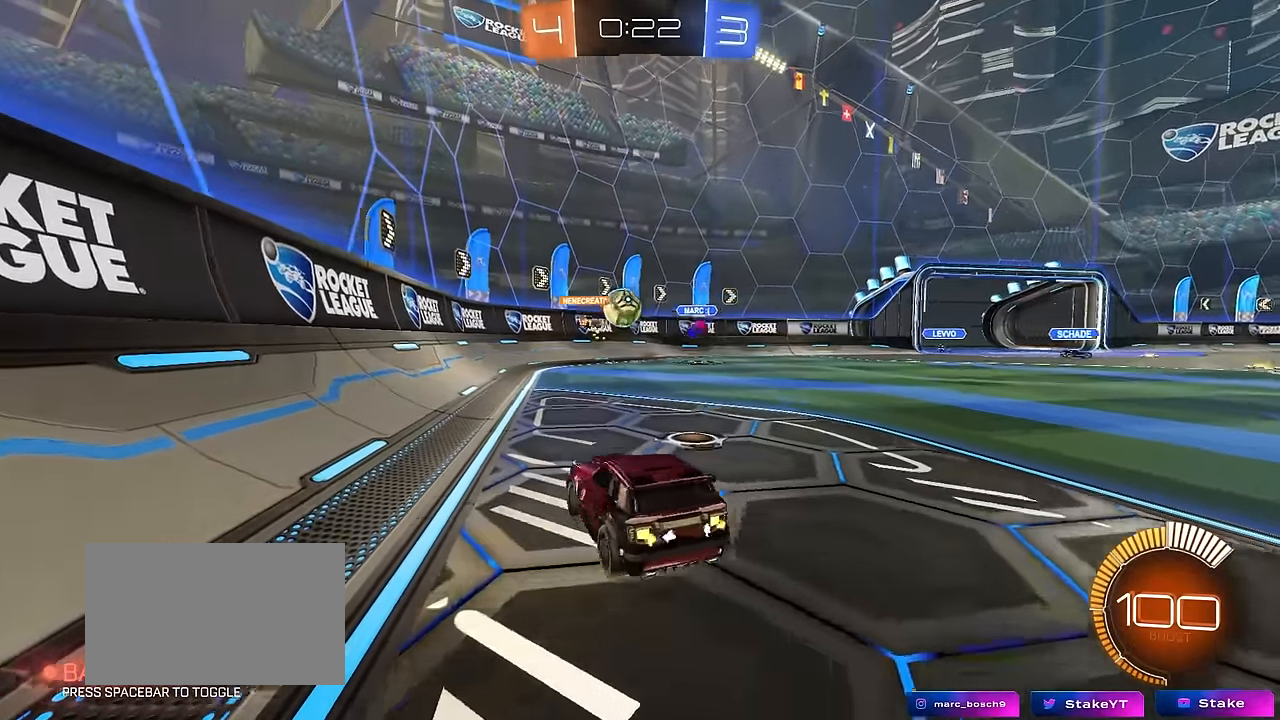
{"keys": ["a", "s"], "mouse": [], "mouse_move": "still", "events": [[50, "d", "up"], [283, "a", "down"], [316, "w", "up"], [416, "s", "down"]]}
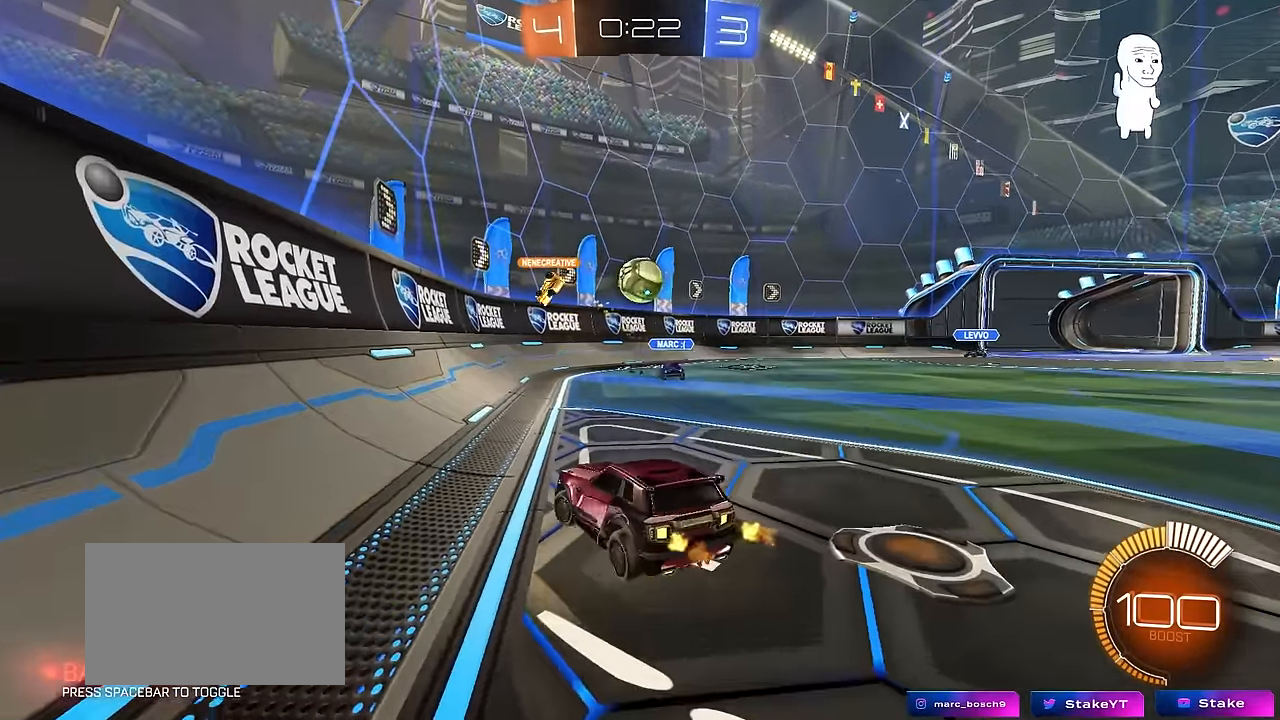
{"keys": ["a", "w"], "mouse": [], "mouse_move": "still", "events": [[66, "s", "up"], [150, "shift", "down"], [150, "w", "down"], [250, "shift", "up"]]}
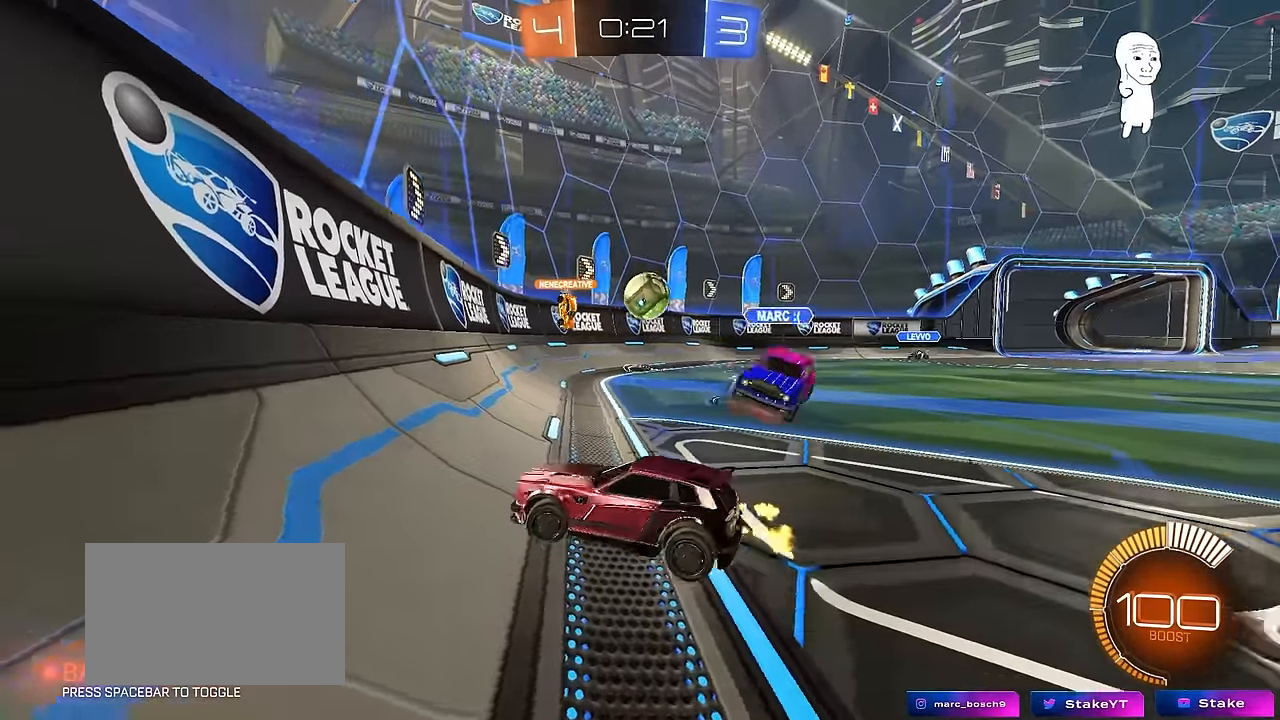
{"keys": ["a", "w"], "mouse": [], "mouse_move": "still", "events": [[33, "mouse_left", "down"], [200, "mouse_left", "up"], [400, "shift", "down"], [500, "shift", "up"]]}
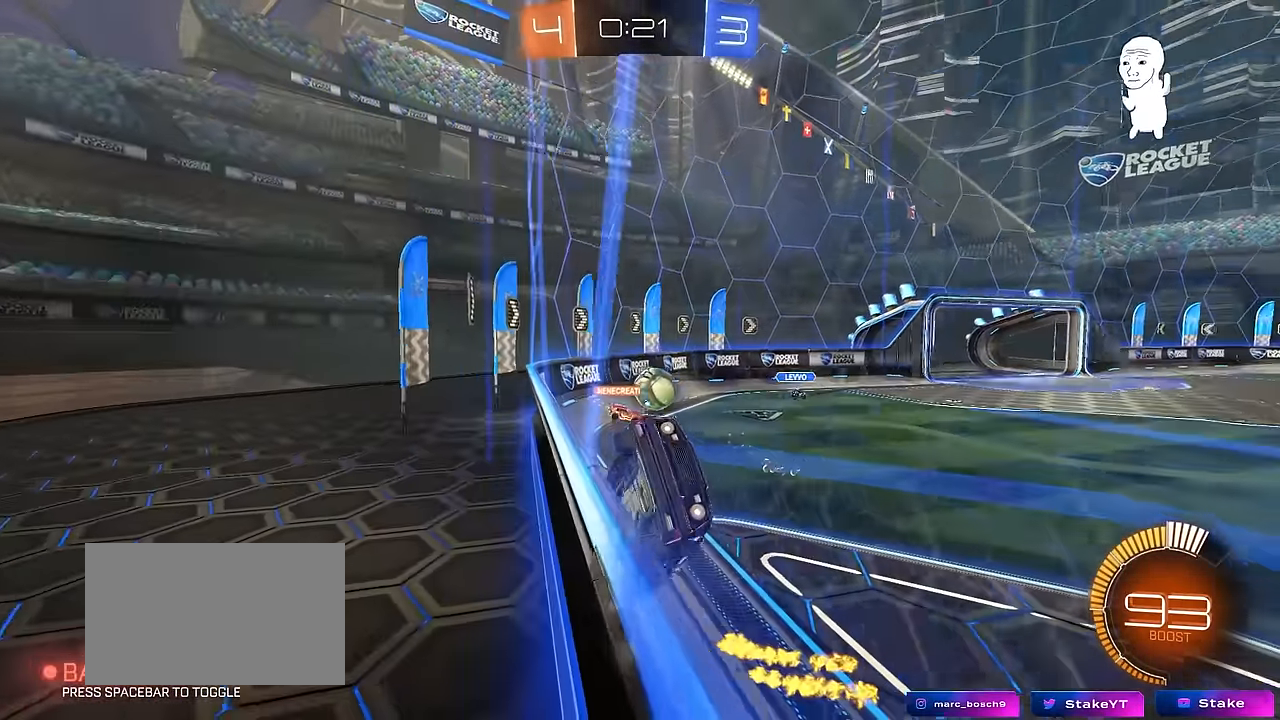
{"keys": ["w"], "mouse": [], "mouse_move": "still", "events": [[50, "a", "up"], [100, "d", "down"], [133, "d", "up"], [233, "a", "down"], [466, "a", "up"]]}
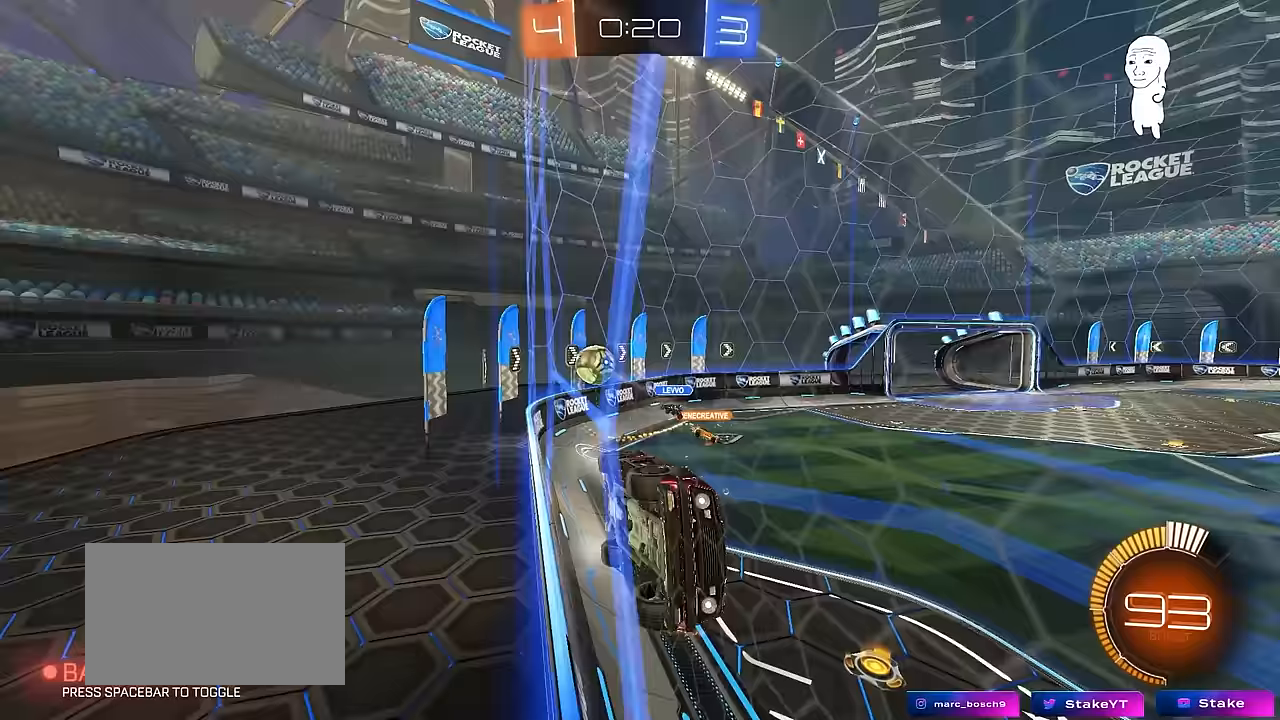
{"keys": ["a", "w"], "mouse": [], "mouse_move": "still", "events": [[17, "d", "down"], [117, "a", "down"], [117, "d", "up"], [200, "a", "up"], [200, "d", "down"], [383, "a", "down"], [433, "d", "up"]]}
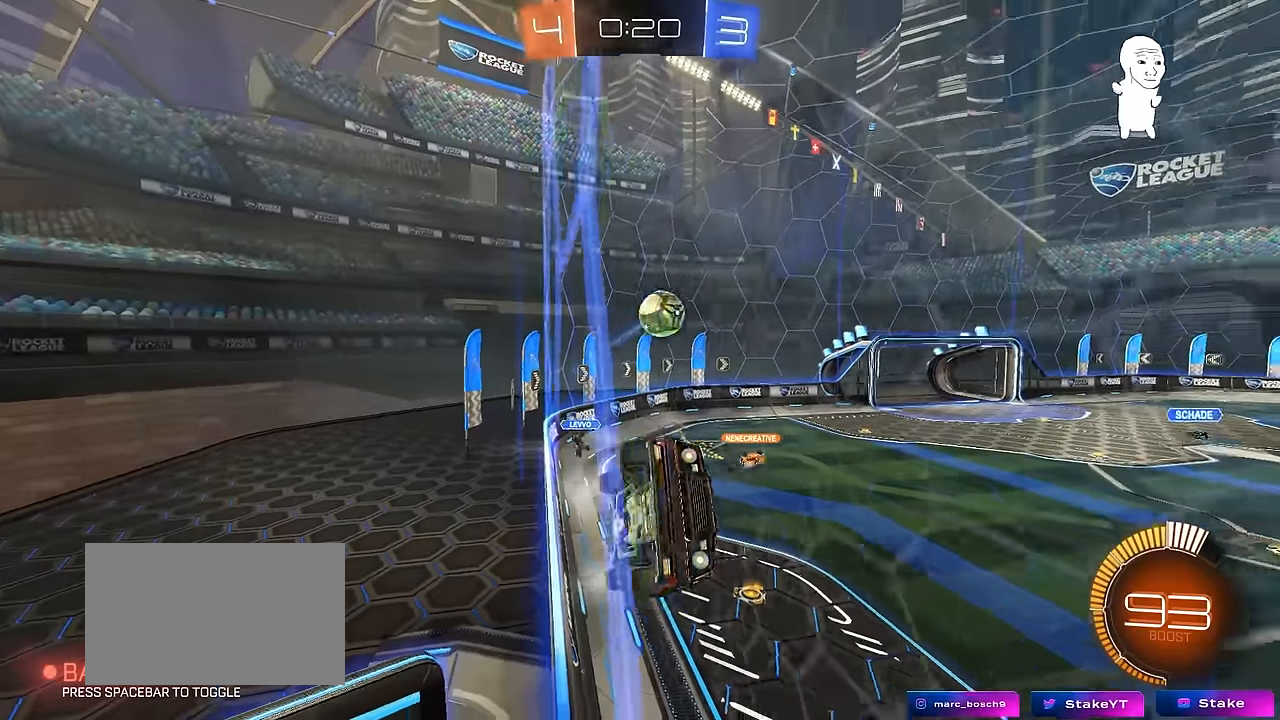
{"keys": ["d", "s", "shift"], "mouse": ["left", "right"], "mouse_move": "down-left", "events": [[33, "shift", "down"], [117, "shift", "up"], [217, "mouse_left", "down"], [317, "a", "up"], [367, "mouse_right", "down"], [367, "w", "up"], [400, "d", "down"], [450, "s", "down"], [450, "shift", "down"]]}
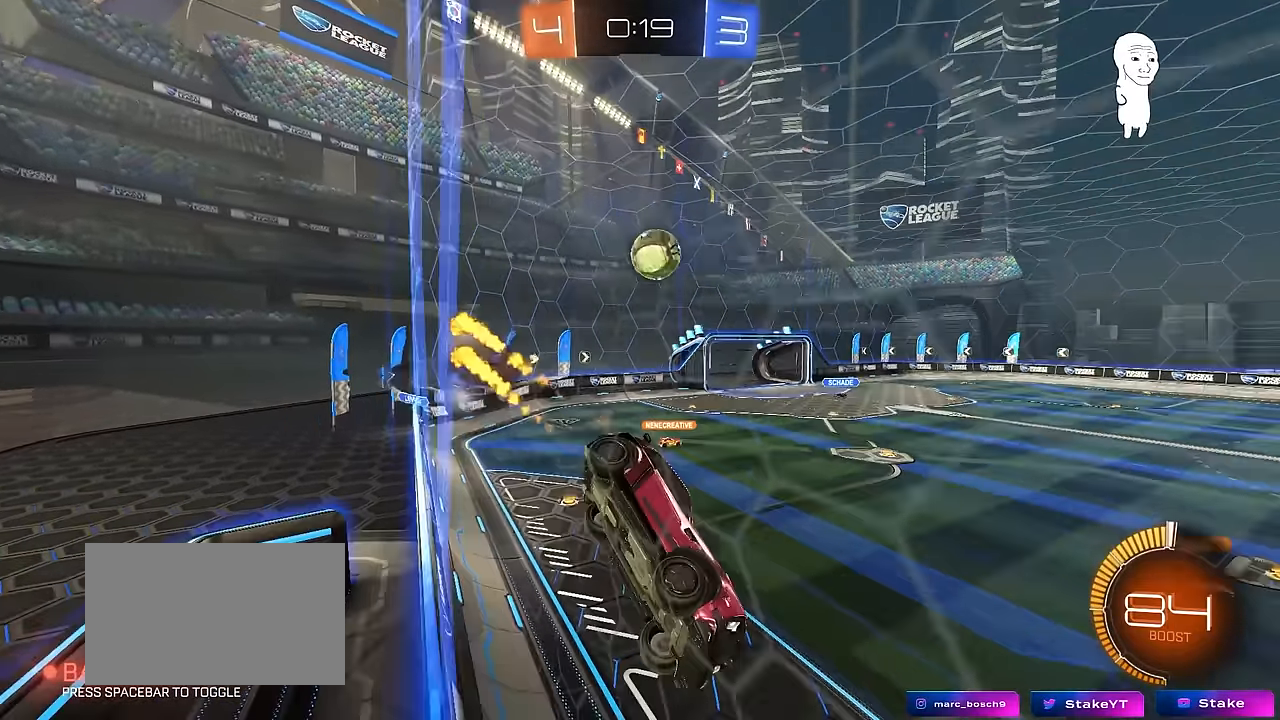
{"keys": [], "mouse": [], "mouse_move": "still", "events": [[100, "mouse_right", "up"], [133, "shift", "up"], [183, "mouse_left", "up"], [233, "s", "up"], [467, "d", "up"]]}
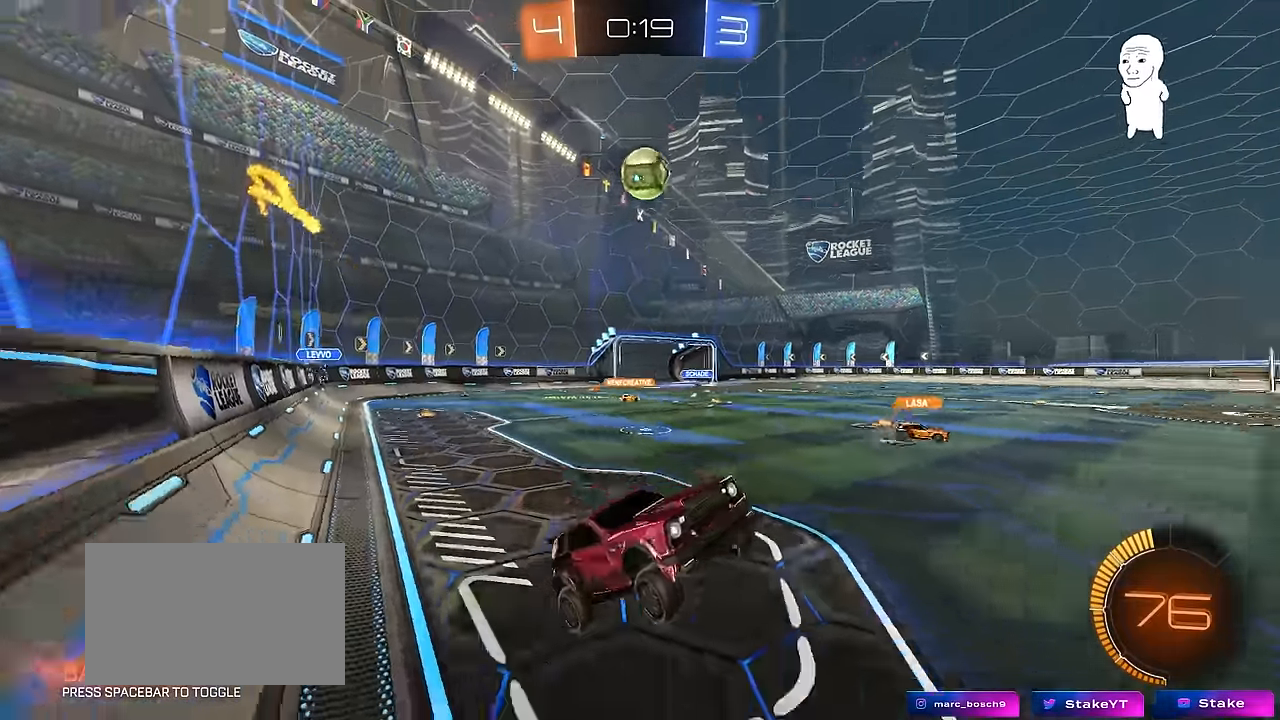
{"keys": ["w"], "mouse": [], "mouse_move": "still", "events": [[17, "w", "down"], [67, "mouse_right", "down"], [117, "mouse_left", "down"], [250, "mouse_left", "up"], [250, "mouse_right", "up"]]}
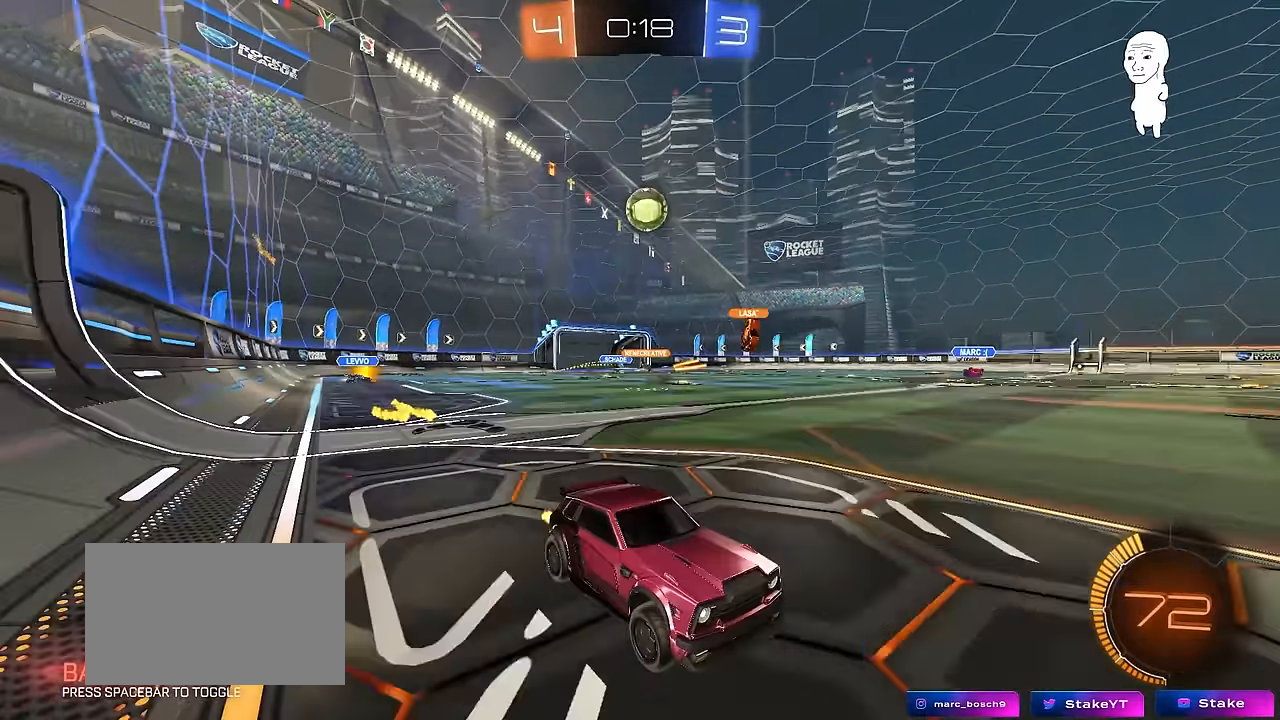
{"keys": ["a", "w"], "mouse": [], "mouse_move": "still", "events": [[217, "a", "down"], [267, "shift", "down"], [450, "shift", "up"]]}
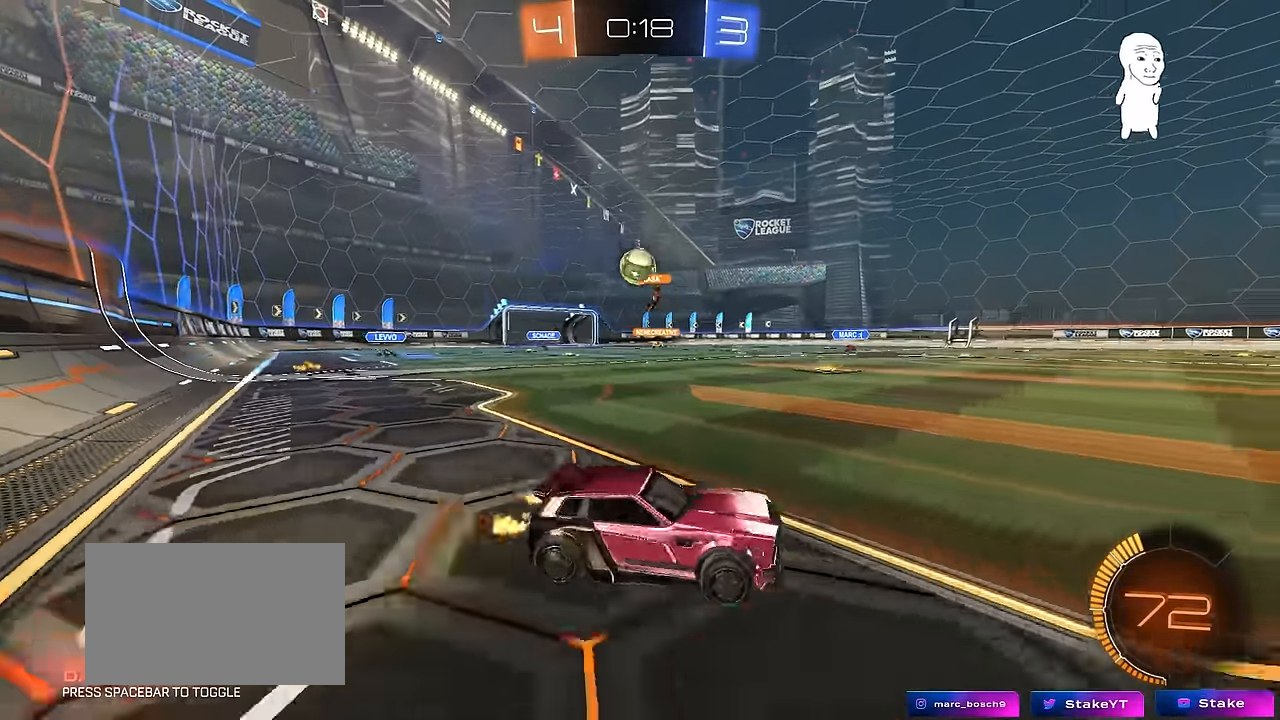
{"keys": ["w"], "mouse": [], "mouse_move": "still", "events": [[50, "w", "up"], [183, "shift", "down"], [233, "shift", "up"], [283, "a", "up"], [283, "w", "down"]]}
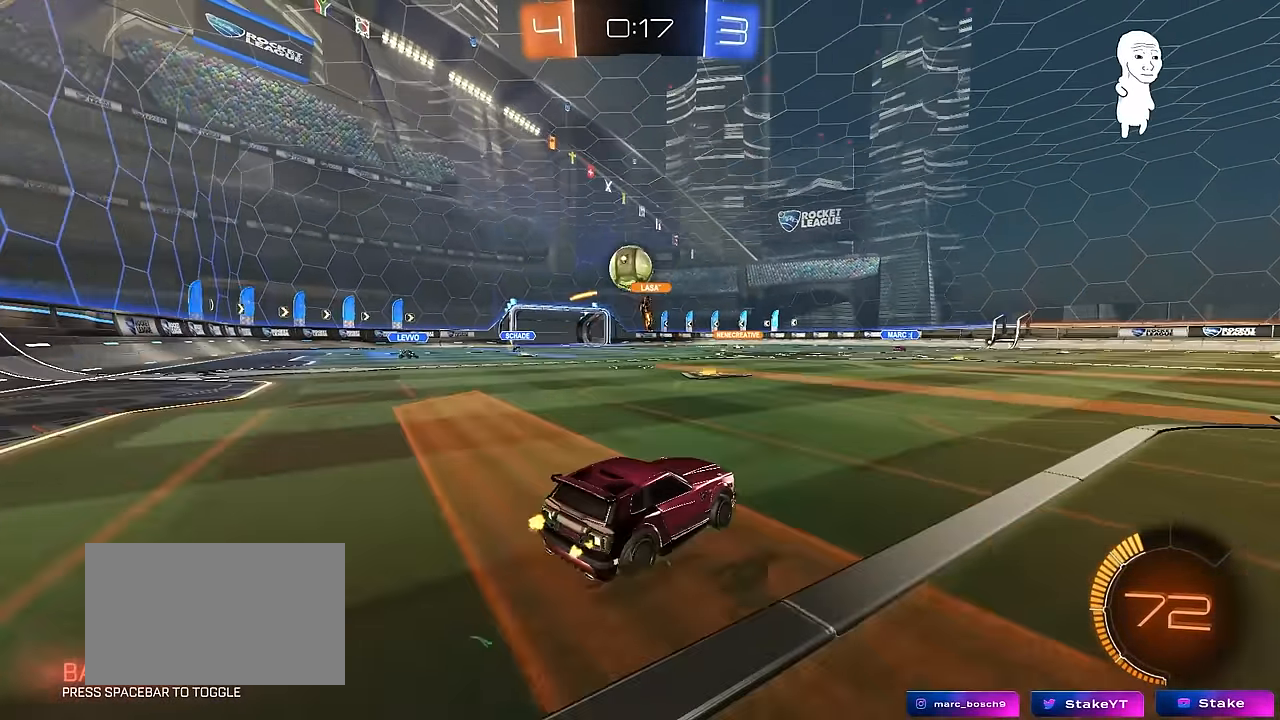
{"keys": [], "mouse": ["left", "right"], "mouse_move": "down-left", "events": [[17, "a", "down"], [17, "mouse_left", "down"], [250, "a", "up"], [250, "w", "up"], [383, "a", "down"], [383, "mouse_right", "down"], [383, "s", "down"], [483, "a", "up"], [483, "s", "up"]]}
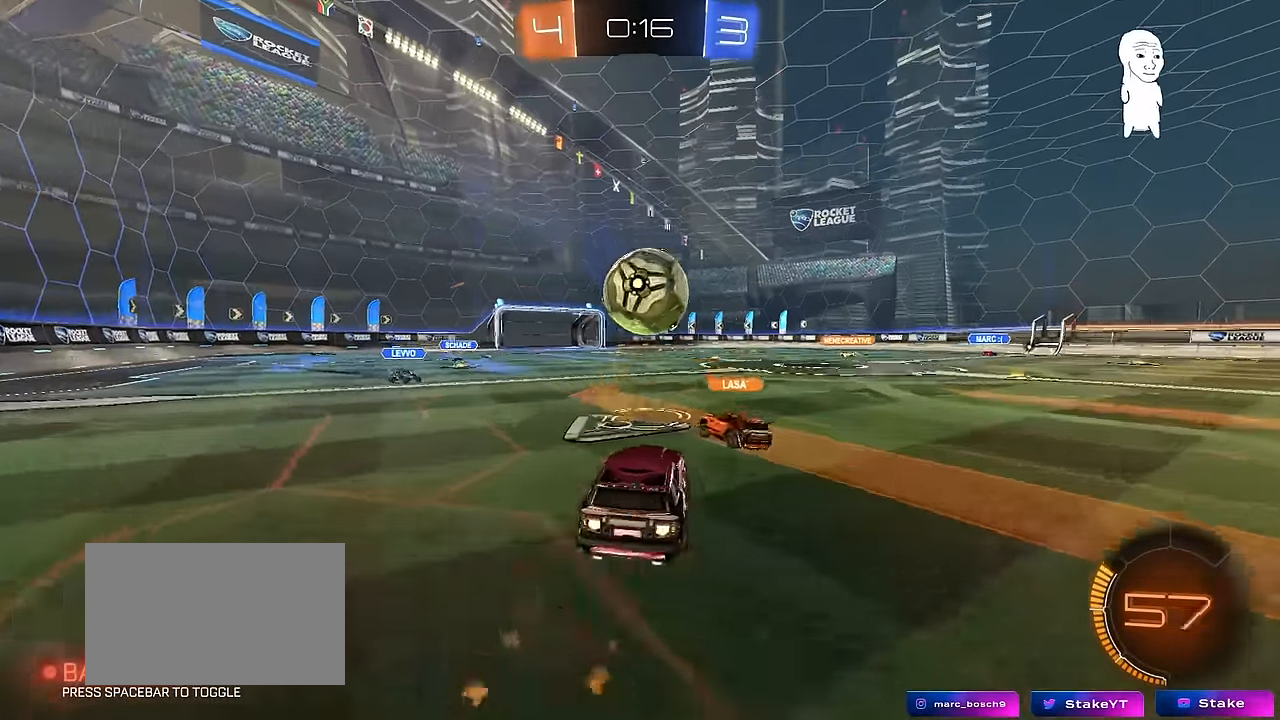
{"keys": ["d", "s", "shift"], "mouse": ["left"], "mouse_move": "still", "events": [[33, "d", "down"], [33, "mouse_right", "up"], [117, "shift", "down"], [117, "w", "down"], [167, "mouse_right", "down"], [217, "s", "down"], [217, "w", "up"], [367, "mouse_right", "up"]]}
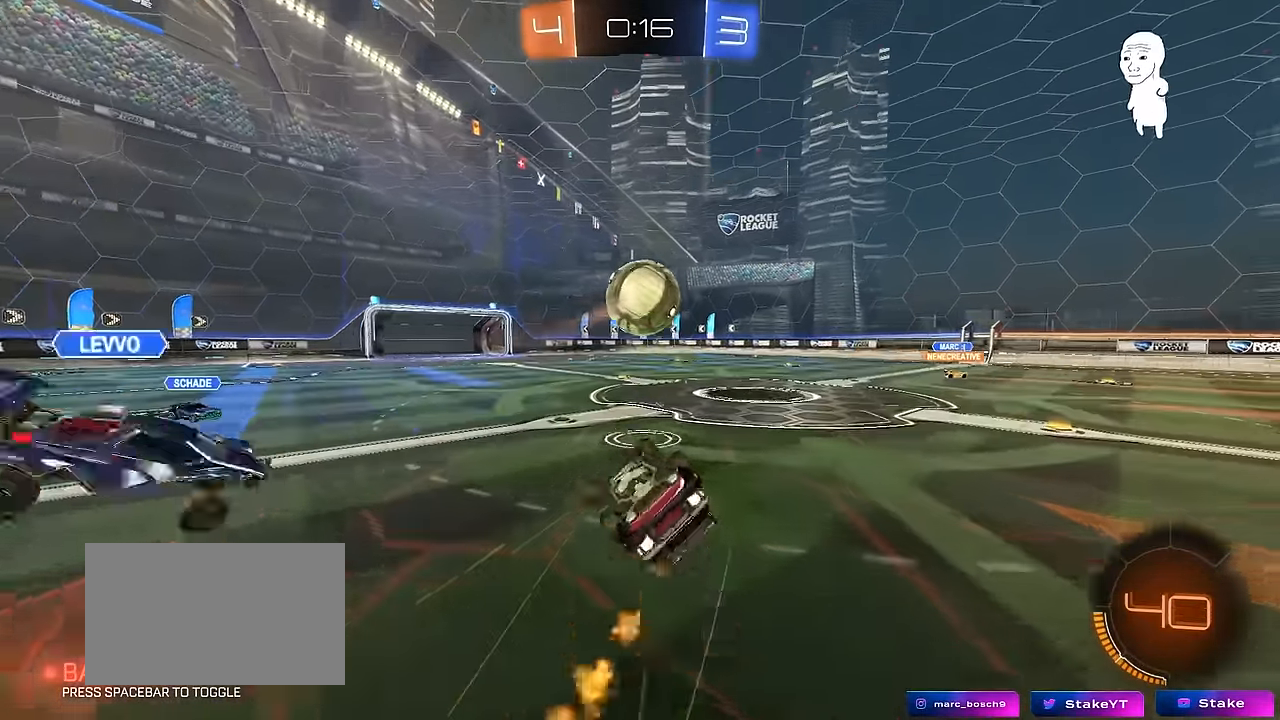
{"keys": ["d", "w"], "mouse": [], "mouse_move": "still", "events": [[83, "s", "up"], [133, "mouse_left", "up"], [183, "s", "down"], [283, "s", "up"], [467, "shift", "up"], [467, "w", "down"]]}
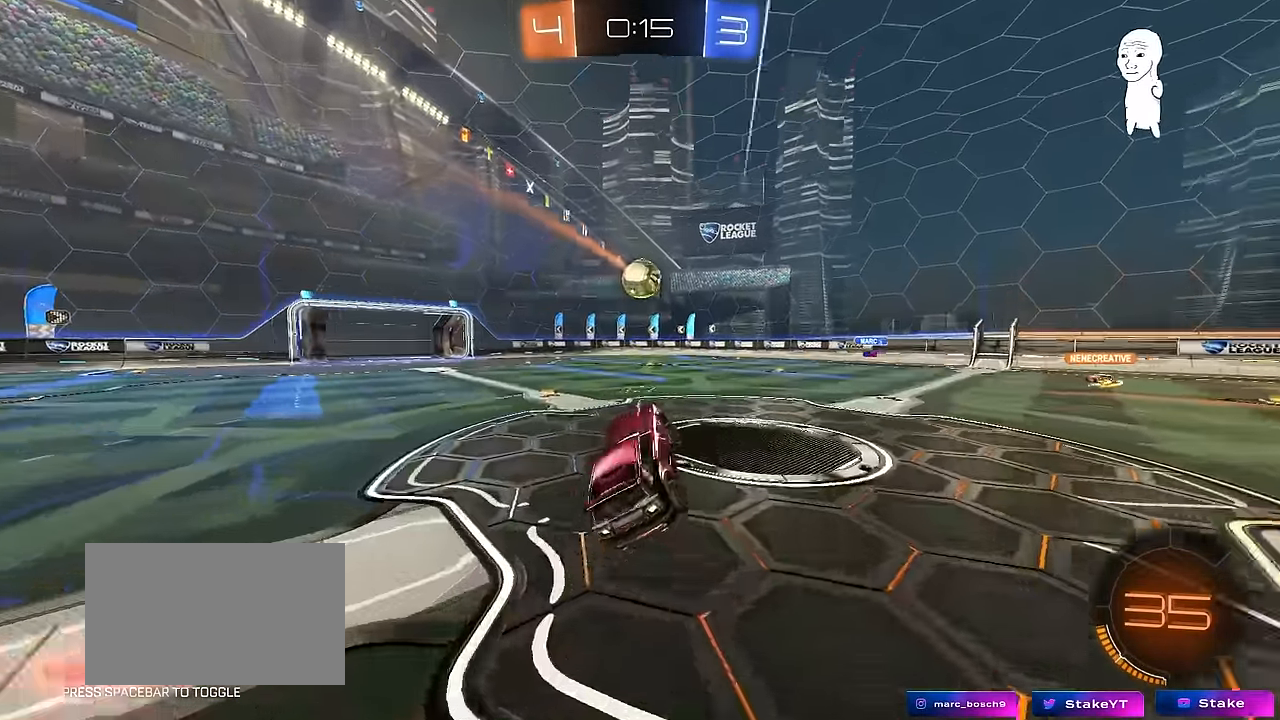
{"keys": ["w"], "mouse": [], "mouse_move": "still", "events": [[17, "d", "up"], [67, "w", "up"], [300, "d", "down"], [300, "w", "down"], [433, "d", "up"]]}
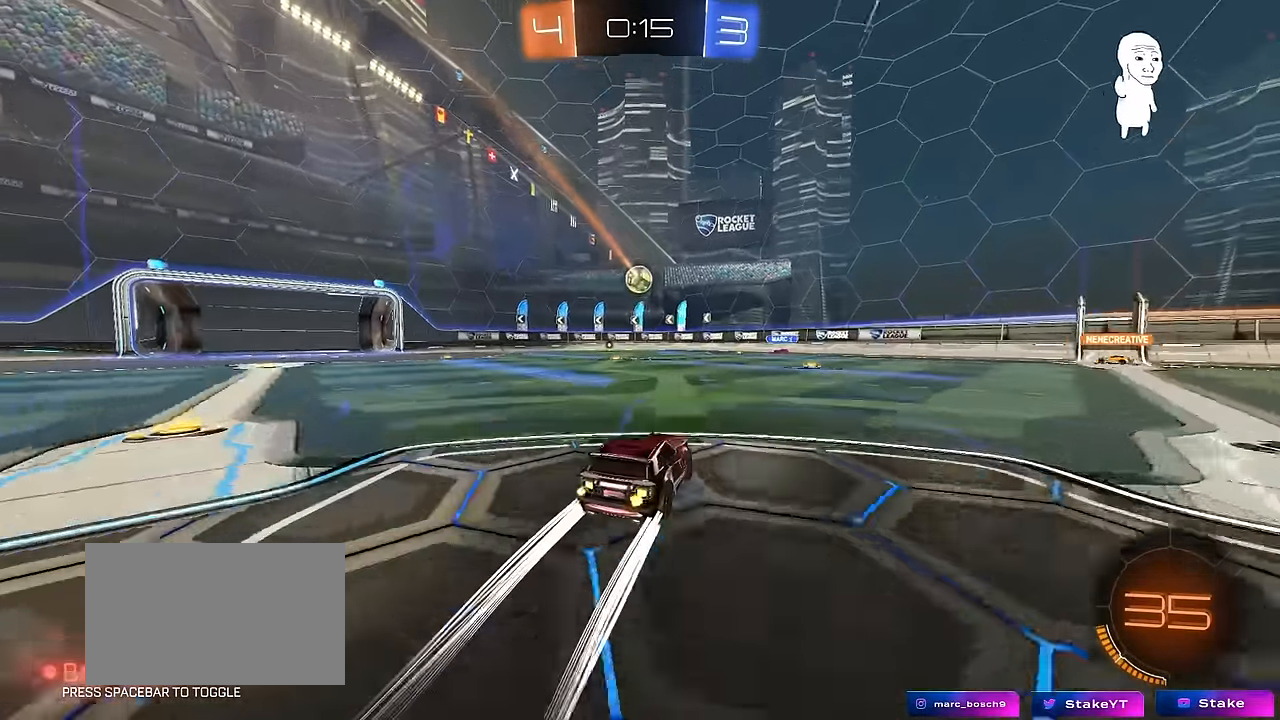
{"keys": ["a", "w"], "mouse": [], "mouse_move": "still", "events": [[167, "a", "down"], [317, "a", "up"], [500, "a", "down"]]}
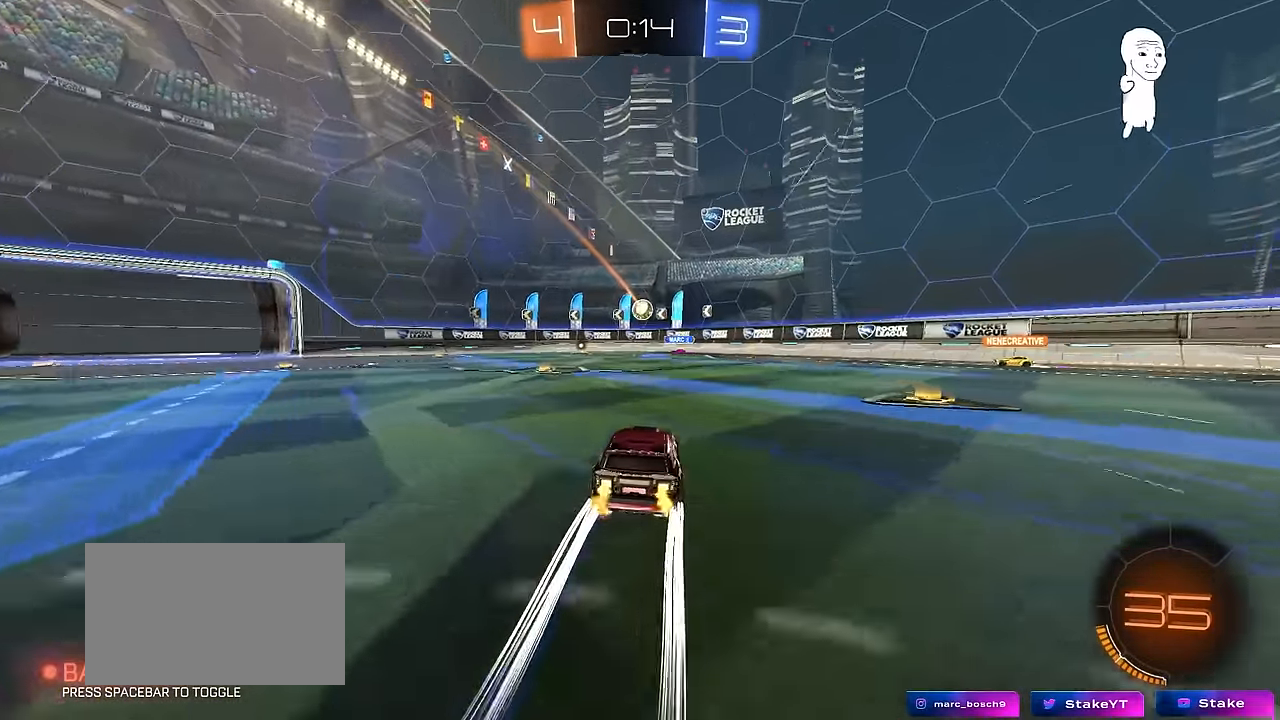
{"keys": ["a", "w"], "mouse": [], "mouse_move": "still", "events": [[100, "a", "up"], [283, "a", "down"]]}
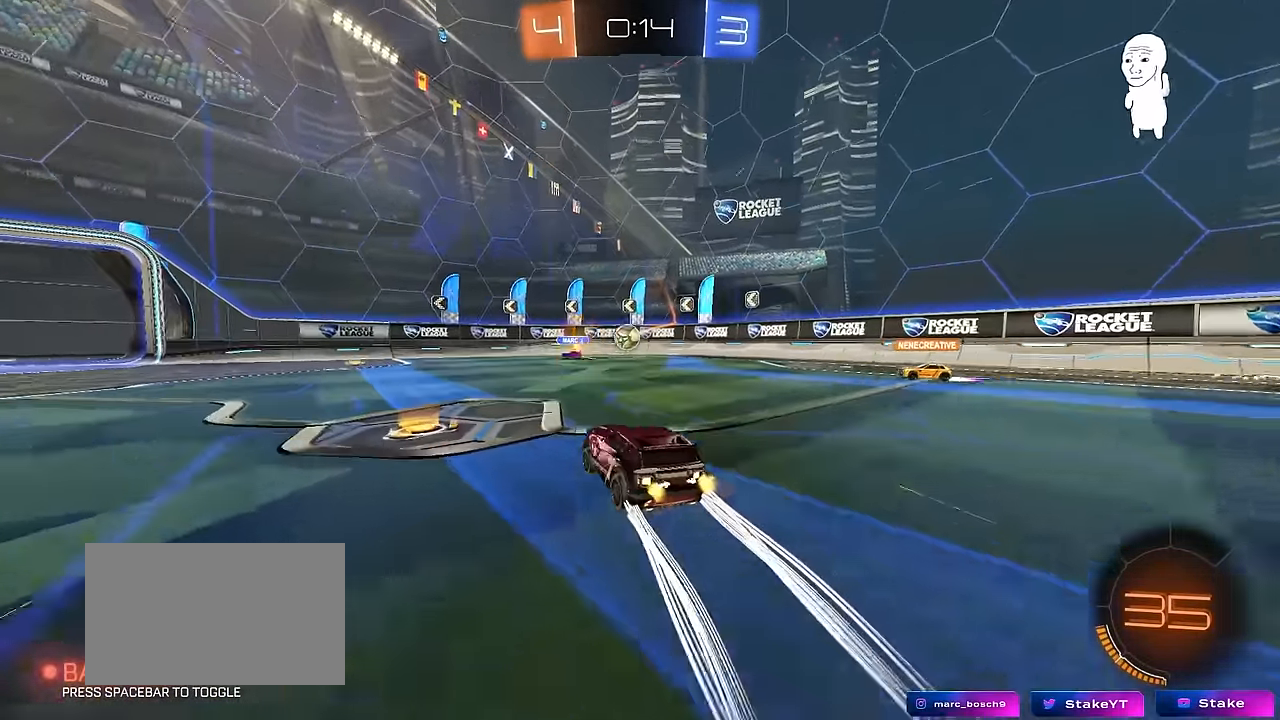
{"keys": ["a", "s"], "mouse": ["right"], "mouse_move": "down-left", "events": [[17, "a", "up"], [200, "mouse_left", "down"], [300, "mouse_left", "up"], [300, "w", "up"], [333, "mouse_right", "down"], [383, "s", "down"], [433, "d", "down"], [483, "a", "down"], [483, "d", "up"]]}
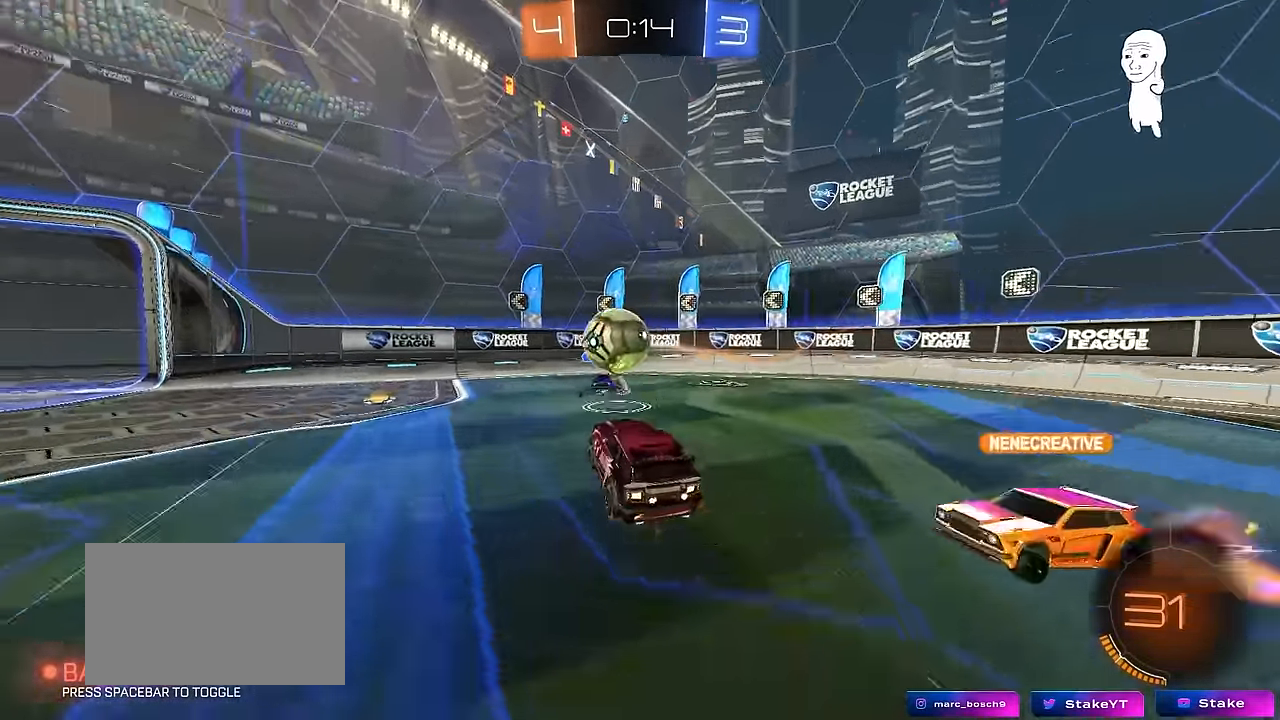
{"keys": ["a", "s", "shift"], "mouse": [], "mouse_move": "still", "events": [[33, "mouse_right", "up"], [33, "s", "up"], [167, "mouse_right", "down"], [167, "shift", "down"], [167, "w", "down"], [267, "s", "down"], [267, "w", "up"], [400, "mouse_right", "up"]]}
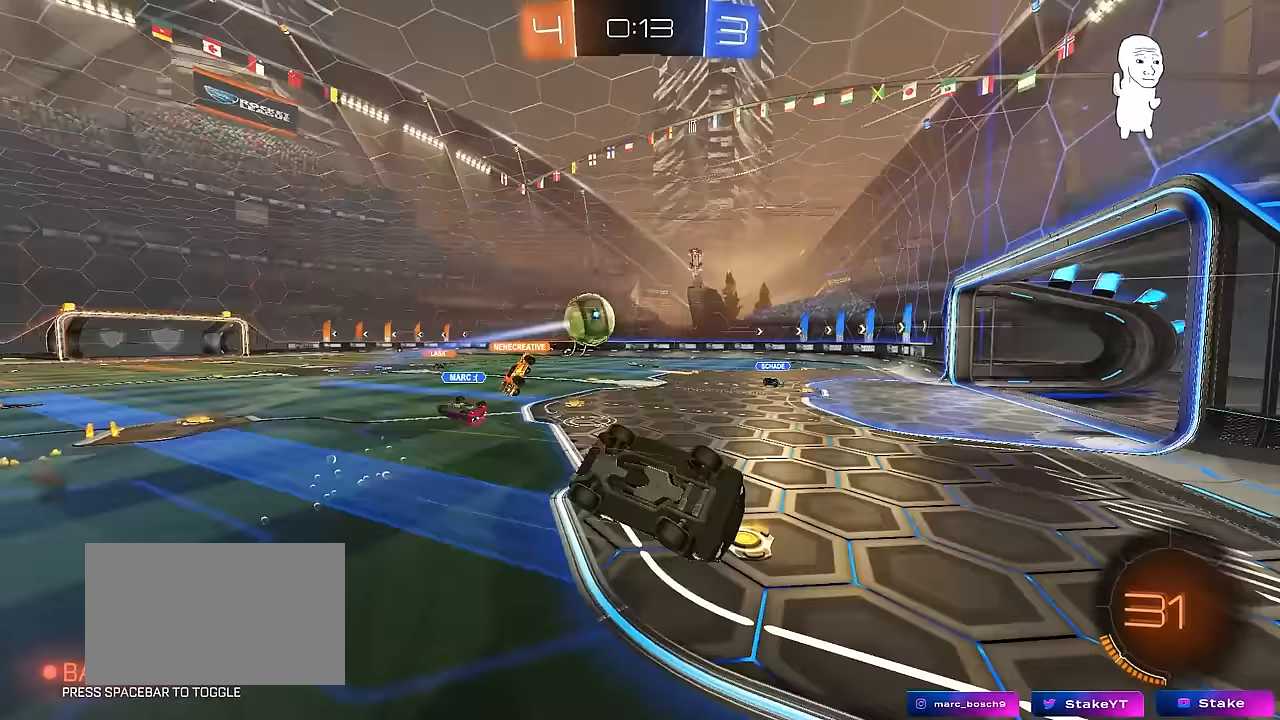
{"keys": ["a", "s"], "mouse": [], "mouse_move": "still", "events": [[50, "s", "up"], [417, "s", "down"], [467, "shift", "up"]]}
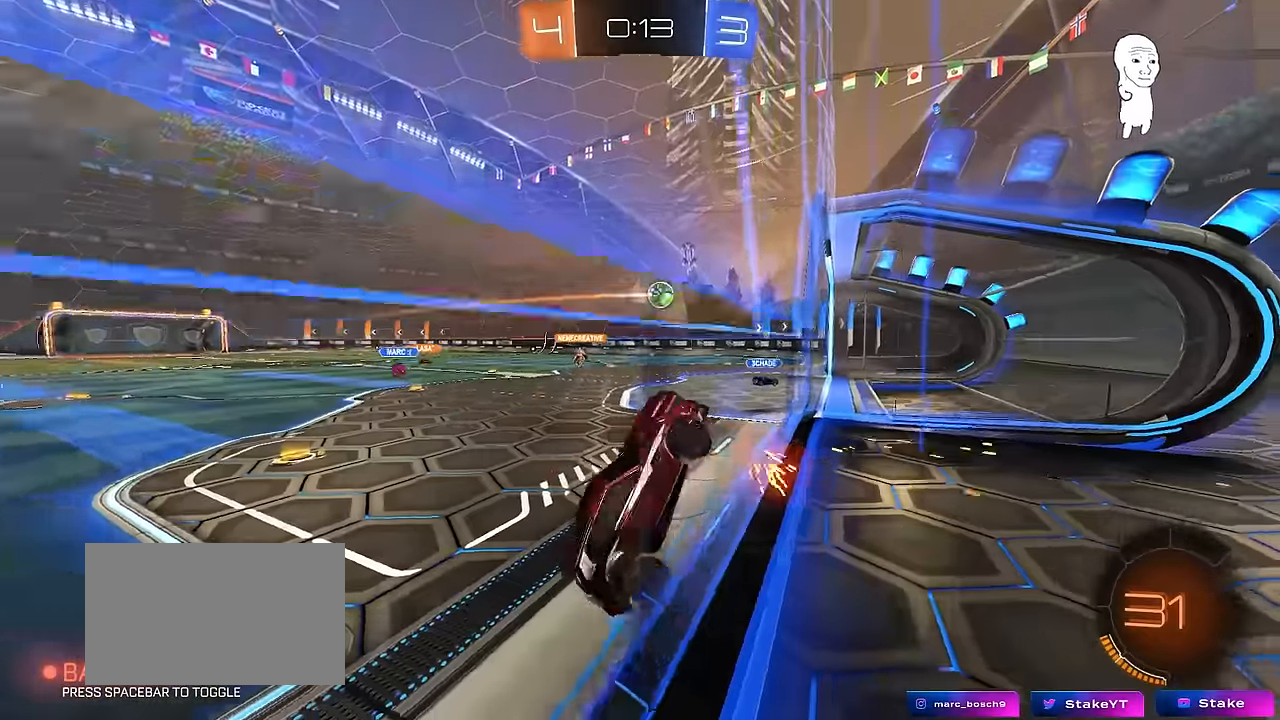
{"keys": ["s"], "mouse": [], "mouse_move": "still", "events": [[483, "a", "up"]]}
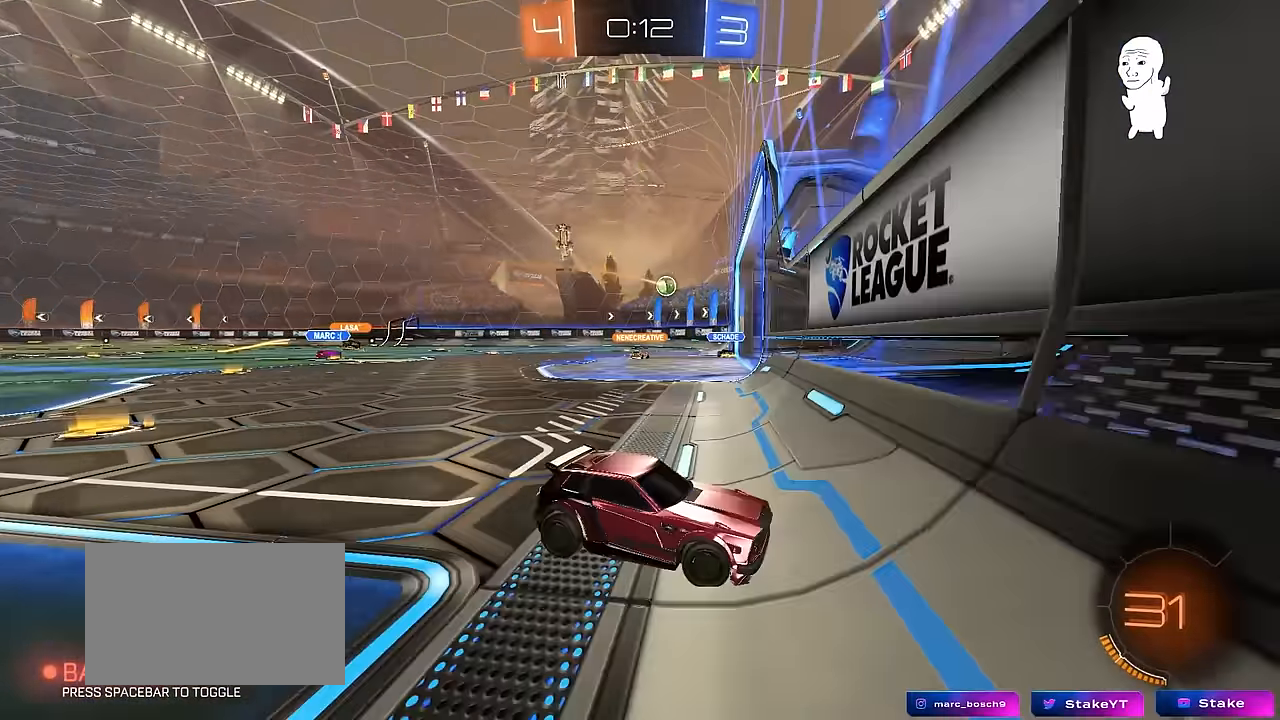
{"keys": ["d", "s"], "mouse": [], "mouse_move": "still", "events": [[33, "a", "down"], [217, "a", "up"], [217, "mouse_right", "down"], [267, "mouse_right", "up"], [350, "mouse_right", "down"], [500, "d", "down"], [500, "mouse_right", "up"]]}
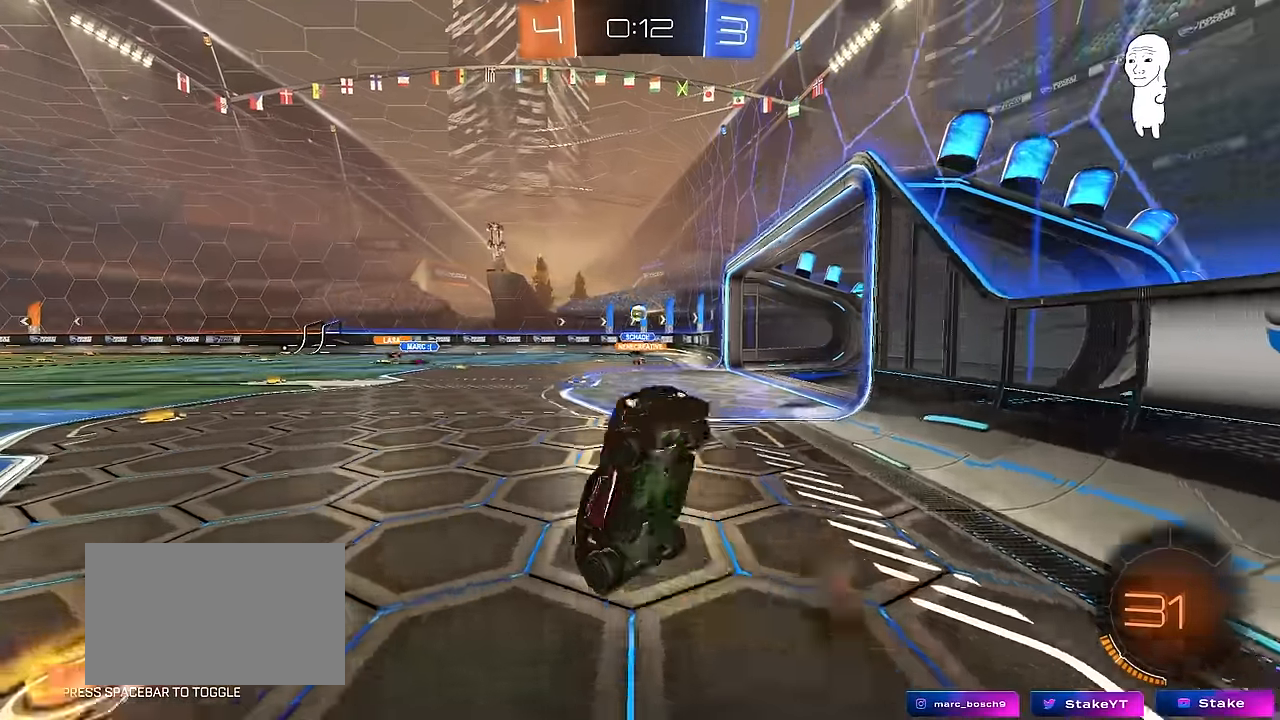
{"keys": ["a", "shift", "w"], "mouse": ["left"], "mouse_move": "still", "events": [[50, "s", "up"], [100, "d", "up"], [133, "shift", "down"], [183, "a", "down"], [183, "w", "down"], [333, "mouse_left", "down"]]}
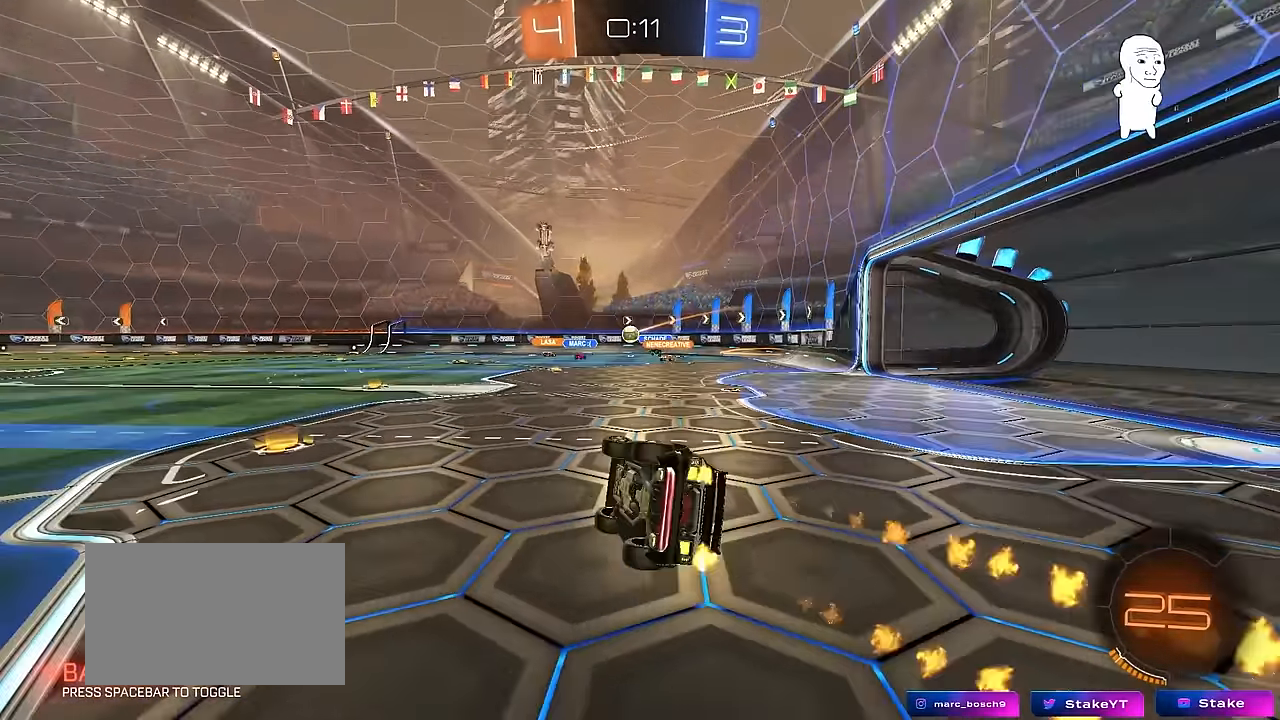
{"keys": ["d", "w"], "mouse": [], "mouse_move": "still", "events": [[17, "mouse_left", "up"], [67, "shift", "up"], [333, "a", "up"], [333, "d", "down"]]}
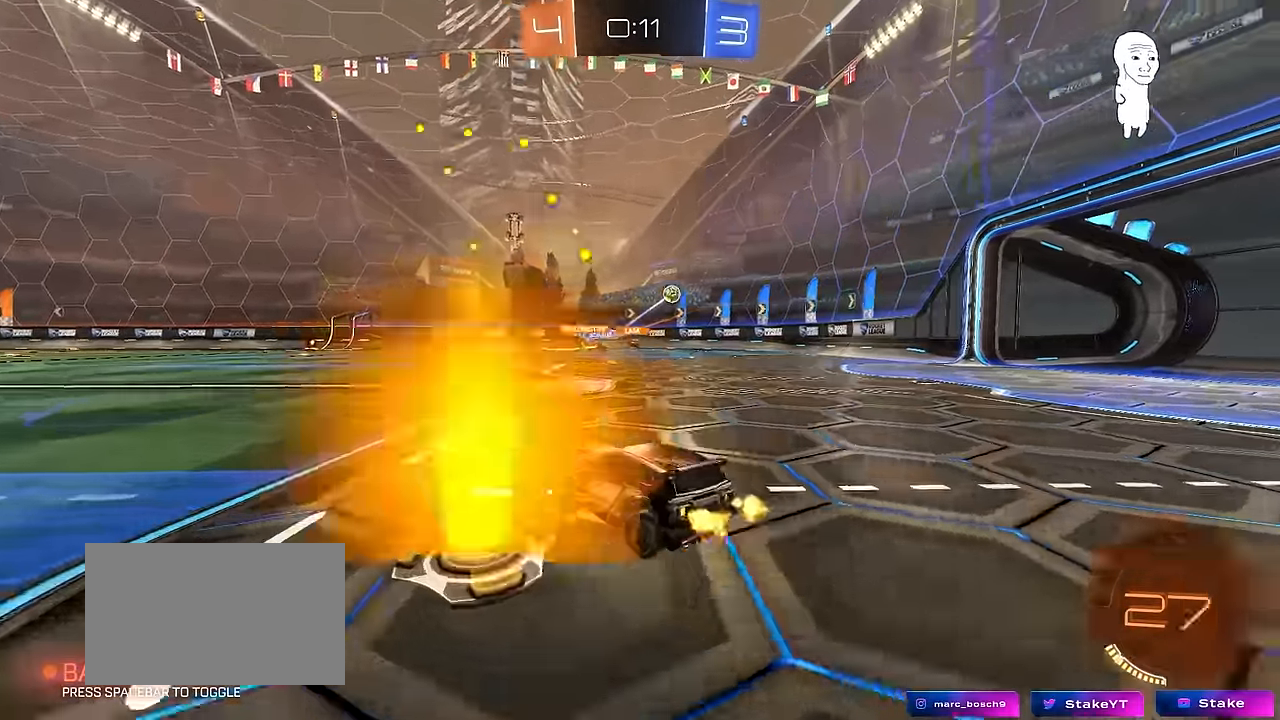
{"keys": ["s"], "mouse": [], "mouse_move": "still", "events": [[33, "d", "up"], [117, "d", "down"], [217, "d", "up"], [267, "a", "down"], [317, "a", "up"], [317, "w", "up"], [450, "s", "down"]]}
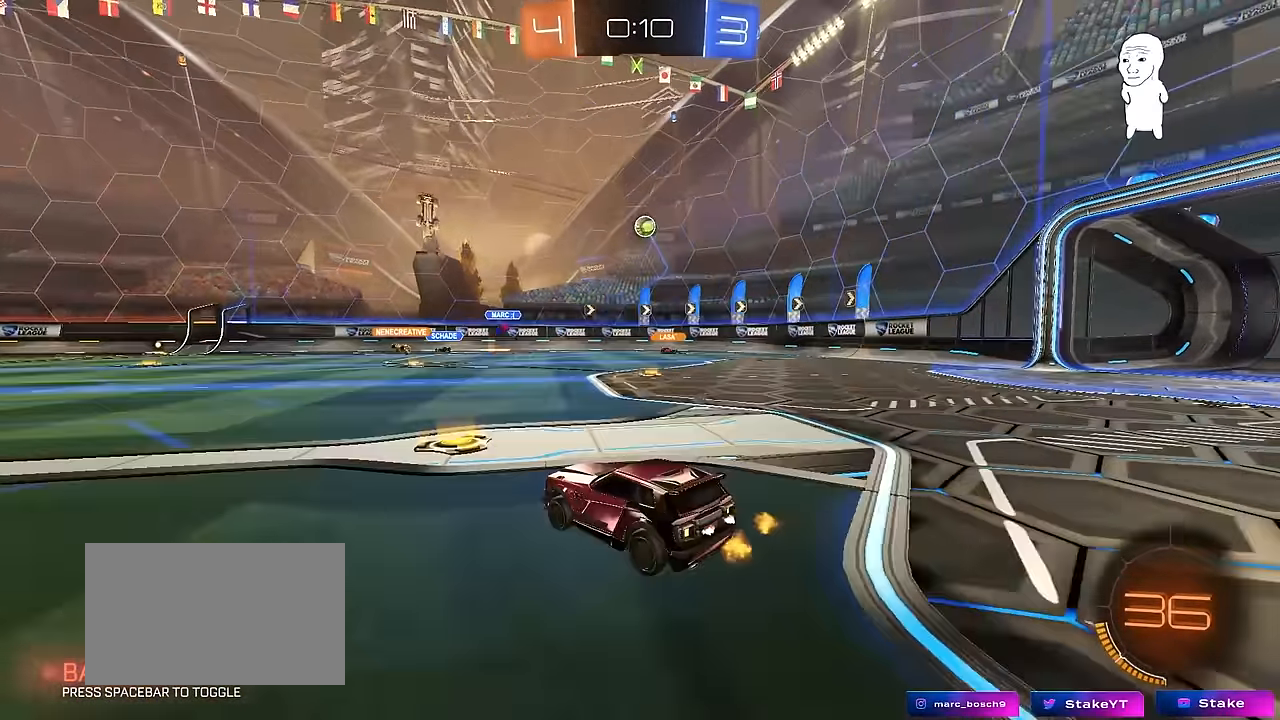
{"keys": ["a", "s", "shift"], "mouse": ["left", "right"], "mouse_move": "still", "events": [[50, "mouse_right", "down"], [100, "d", "down"], [233, "a", "down"], [233, "d", "up"], [233, "mouse_left", "down"], [283, "a", "up"], [283, "s", "up"], [317, "mouse_right", "up"], [367, "a", "down"], [367, "mouse_right", "down"], [367, "s", "down"], [367, "shift", "down"]]}